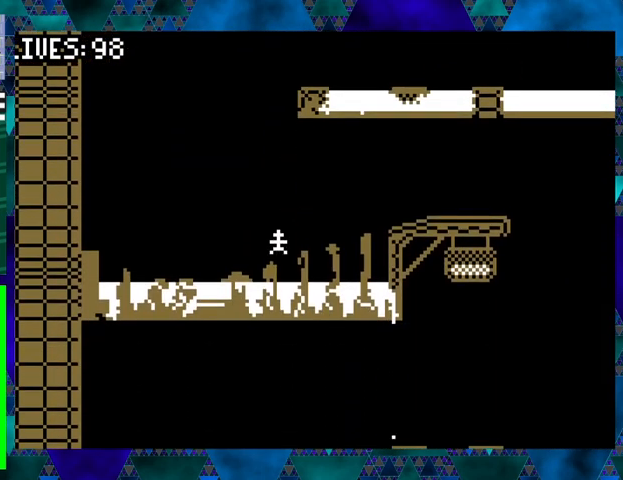
Gameplay with a controller (Nintendo layout); each line is a JSON object with the inputs held at the frame after it. "events" lists button and stick changes between this image and that frame as [ms after this image, input, new state], when the widget could be followed in between. Not read: L3 R3 left_stick right_stick.
{"buttons": [], "events": [[167, "B", "up"], [167, "DPAD_RIGHT", "down"], [267, "DPAD_RIGHT", "up"]]}
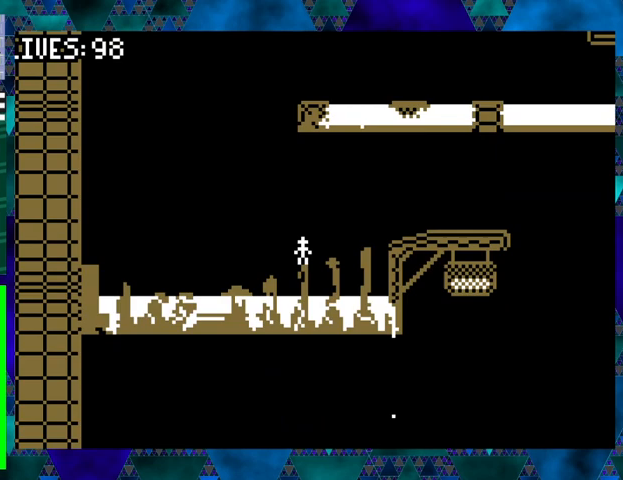
{"buttons": [], "events": [[167, "B", "down"], [200, "DPAD_RIGHT", "down"], [467, "B", "up"], [467, "DPAD_RIGHT", "up"]]}
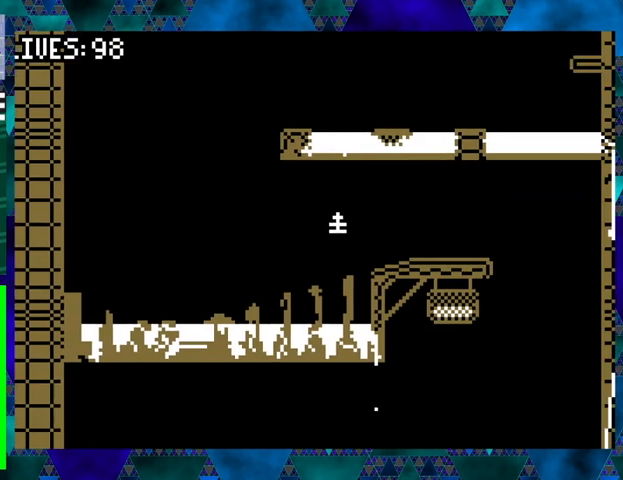
{"buttons": [], "events": []}
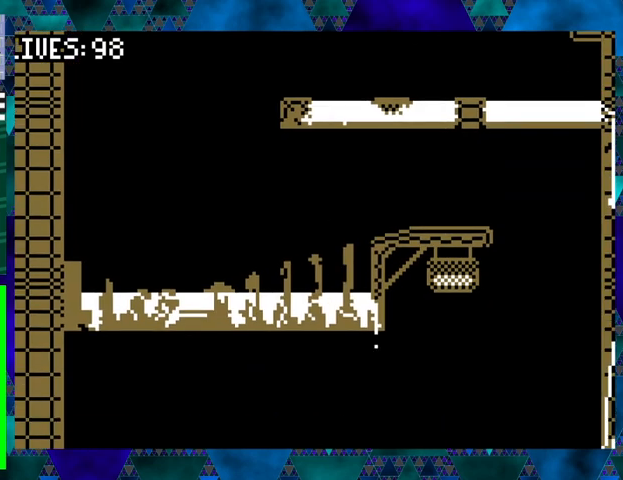
{"buttons": [], "events": []}
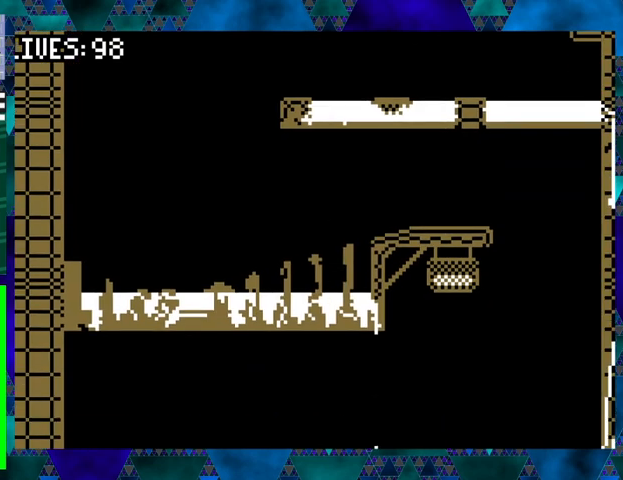
{"buttons": [], "events": []}
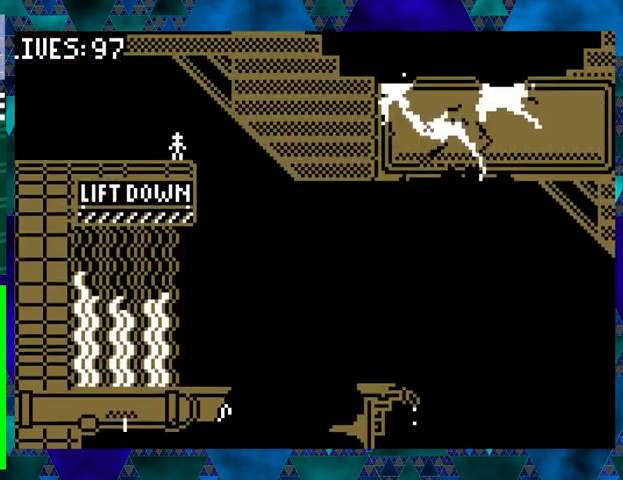
{"buttons": [], "events": []}
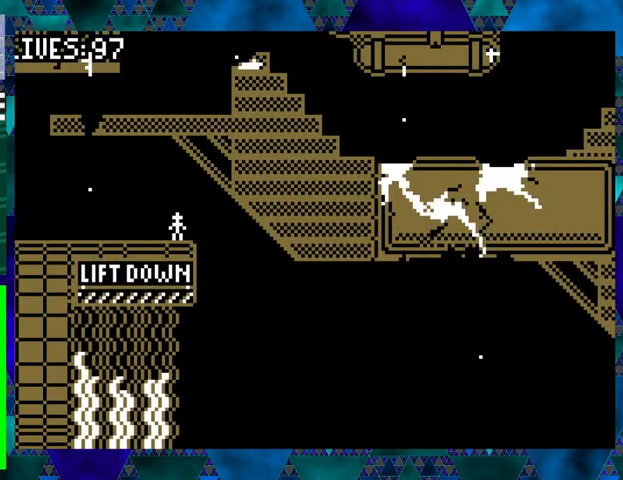
{"buttons": ["DPAD_RIGHT"], "events": [[100, "DPAD_RIGHT", "down"]]}
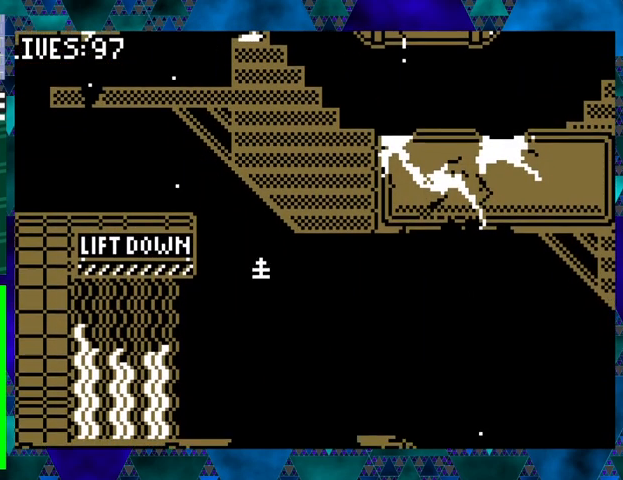
{"buttons": [], "events": [[467, "DPAD_RIGHT", "up"]]}
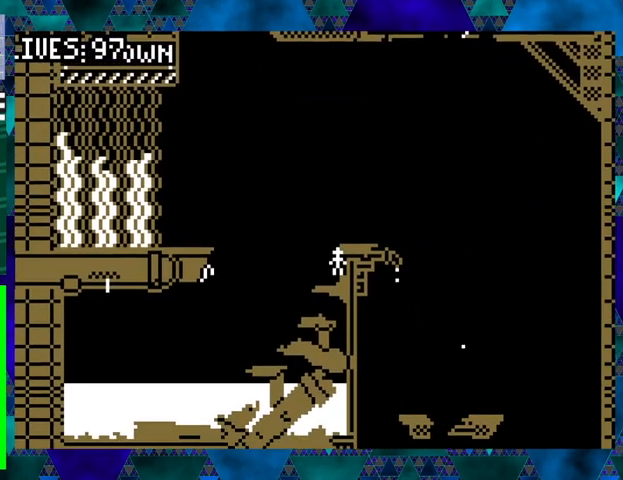
{"buttons": [], "events": [[333, "DPAD_LEFT", "down"], [433, "DPAD_LEFT", "up"]]}
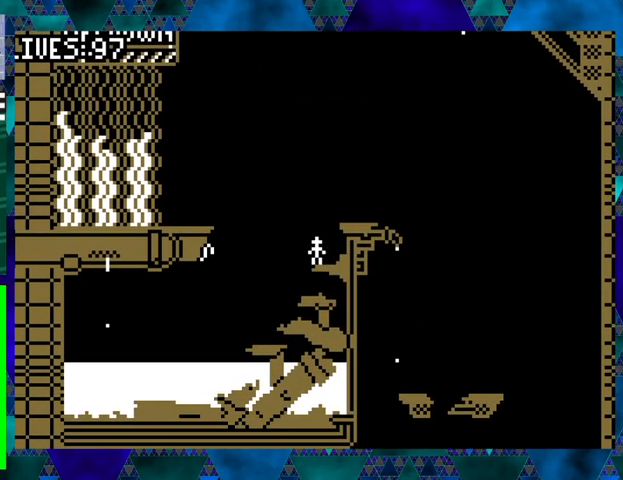
{"buttons": [], "events": [[167, "B", "down"], [267, "DPAD_RIGHT", "down"], [433, "B", "up"], [500, "DPAD_RIGHT", "up"]]}
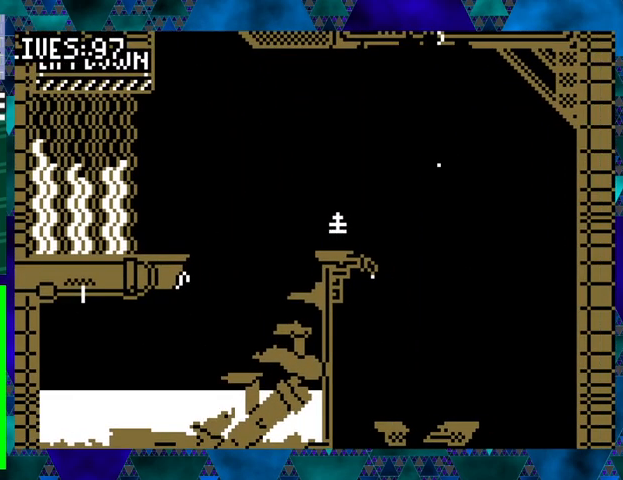
{"buttons": ["B", "DPAD_RIGHT"], "events": [[367, "DPAD_RIGHT", "down"], [433, "B", "down"]]}
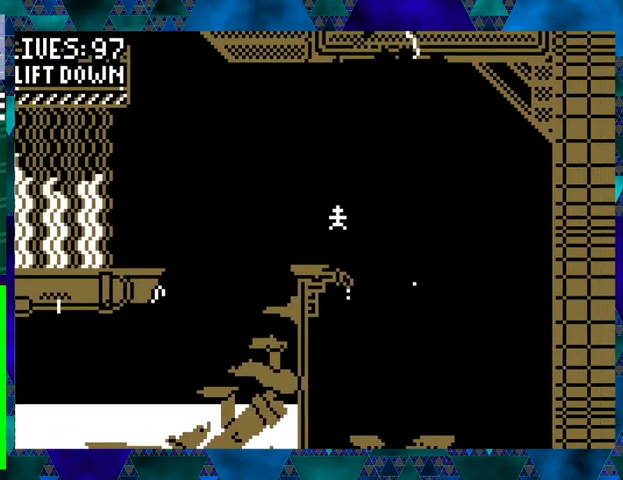
{"buttons": [], "events": [[33, "B", "up"], [500, "DPAD_RIGHT", "up"]]}
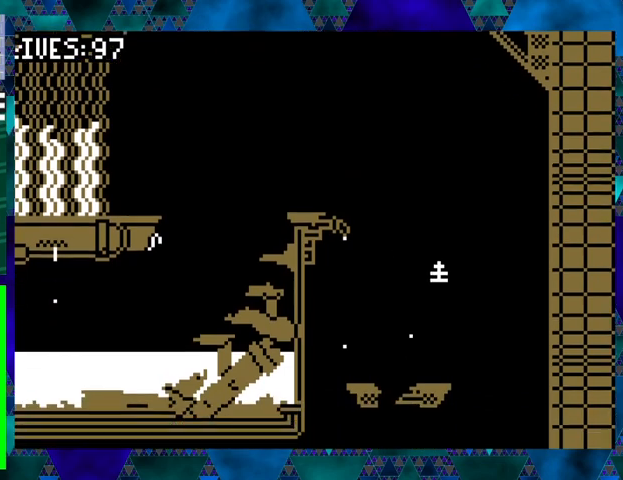
{"buttons": [], "events": []}
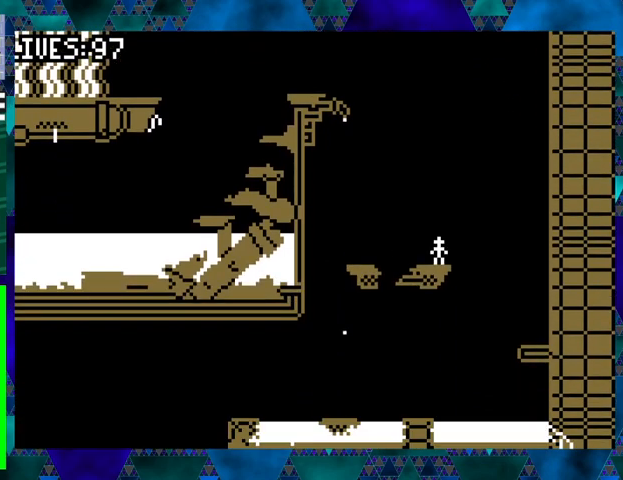
{"buttons": [], "events": []}
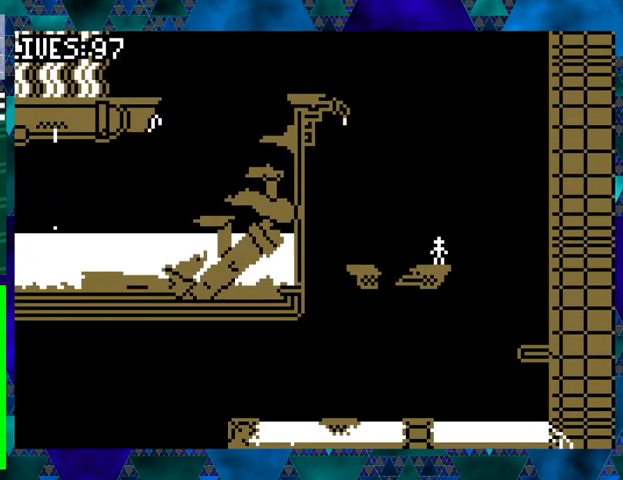
{"buttons": [], "events": []}
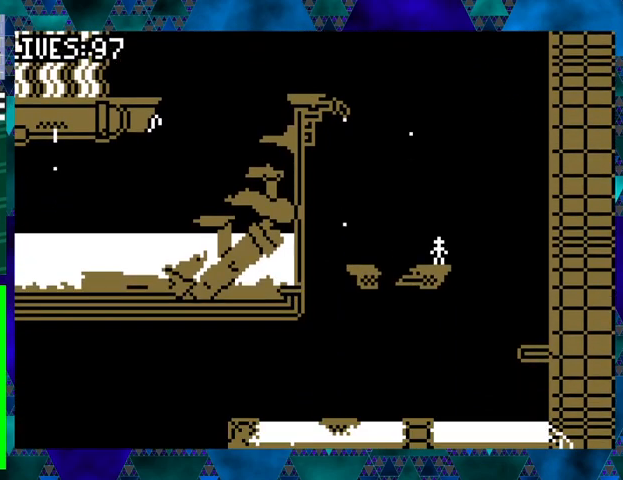
{"buttons": [], "events": []}
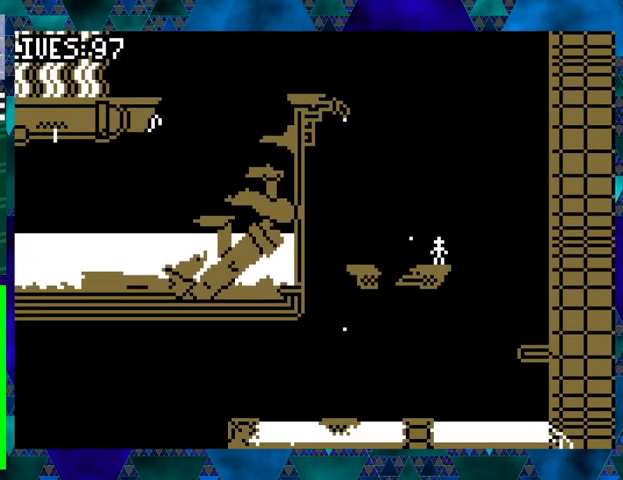
{"buttons": [], "events": [[33, "B", "down"], [67, "DPAD_LEFT", "down"], [333, "B", "up"], [433, "DPAD_LEFT", "up"]]}
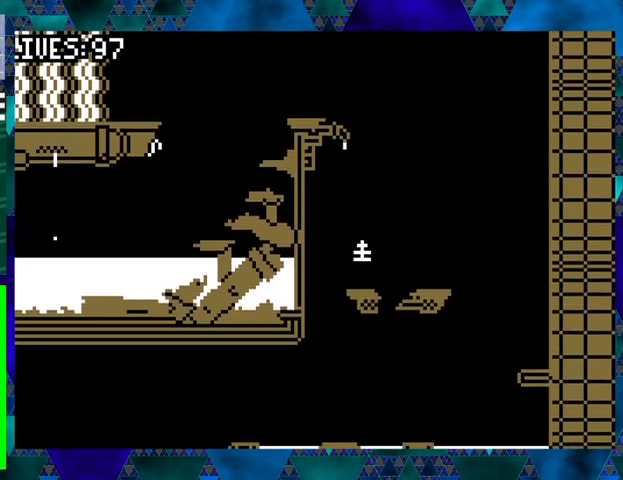
{"buttons": [], "events": []}
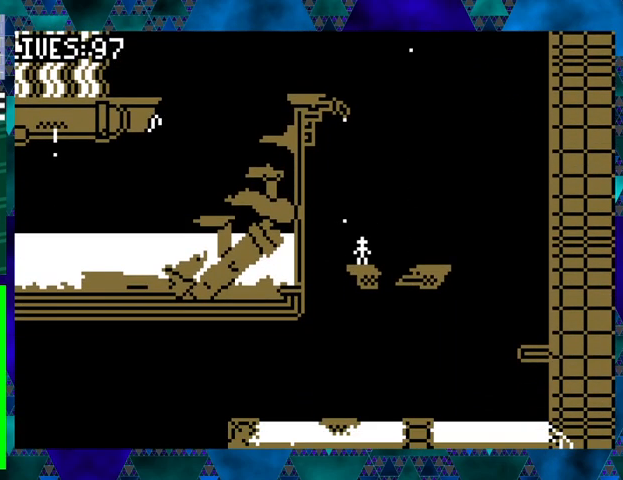
{"buttons": [], "events": [[367, "DPAD_LEFT", "down"], [500, "DPAD_LEFT", "up"]]}
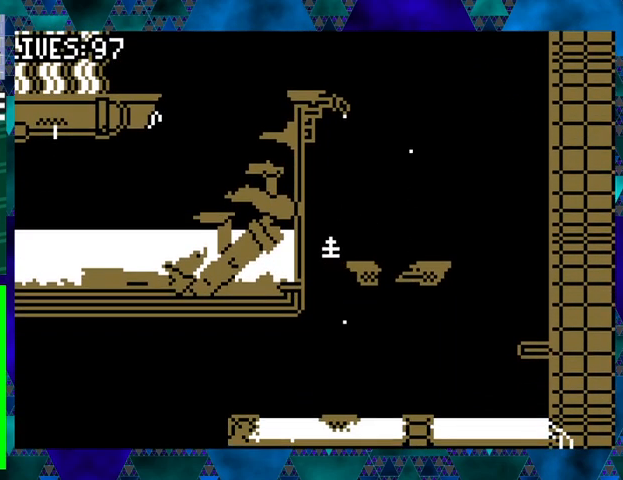
{"buttons": [], "events": []}
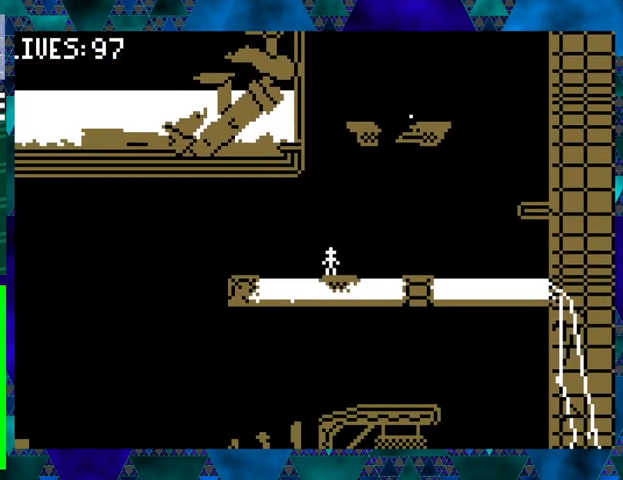
{"buttons": ["B", "DPAD_LEFT"], "events": [[367, "DPAD_LEFT", "down"], [400, "B", "down"]]}
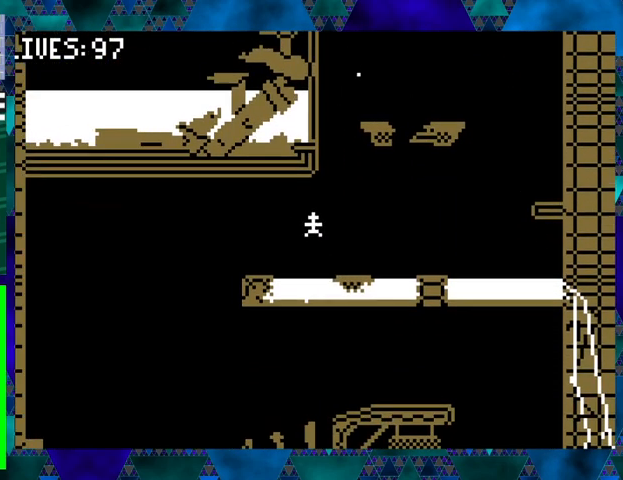
{"buttons": [], "events": [[33, "B", "up"], [333, "DPAD_LEFT", "up"]]}
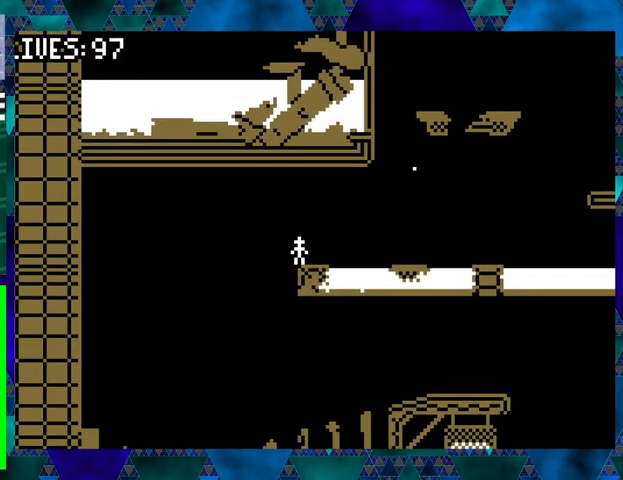
{"buttons": [], "events": [[133, "DPAD_LEFT", "down"], [267, "DPAD_LEFT", "up"]]}
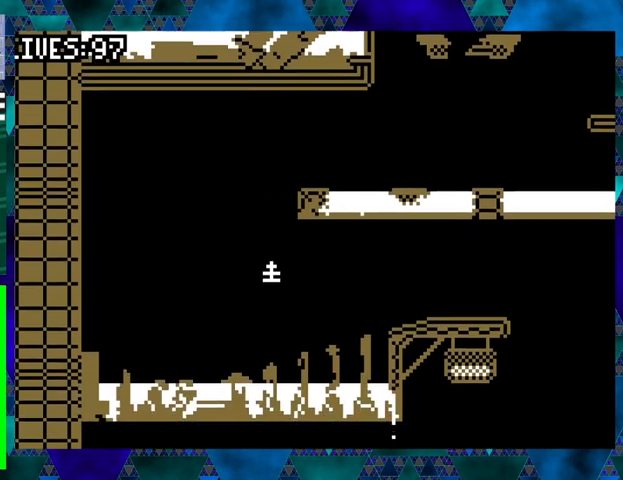
{"buttons": ["B", "DPAD_RIGHT"], "events": [[367, "B", "down"], [433, "DPAD_RIGHT", "down"]]}
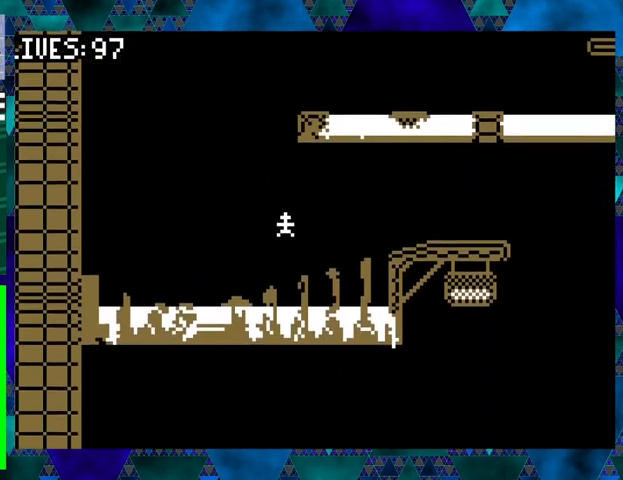
{"buttons": [], "events": [[200, "B", "up"], [267, "DPAD_RIGHT", "up"]]}
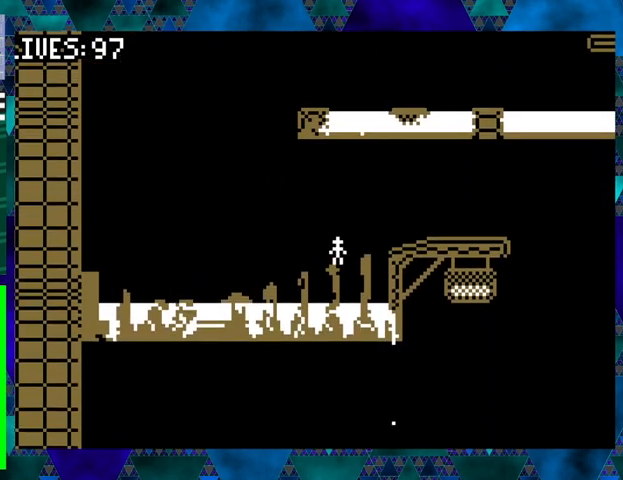
{"buttons": ["DPAD_RIGHT"], "events": [[67, "B", "down"], [100, "DPAD_RIGHT", "down"], [133, "DPAD_UP", "down"], [300, "DPAD_UP", "up"], [400, "B", "up"]]}
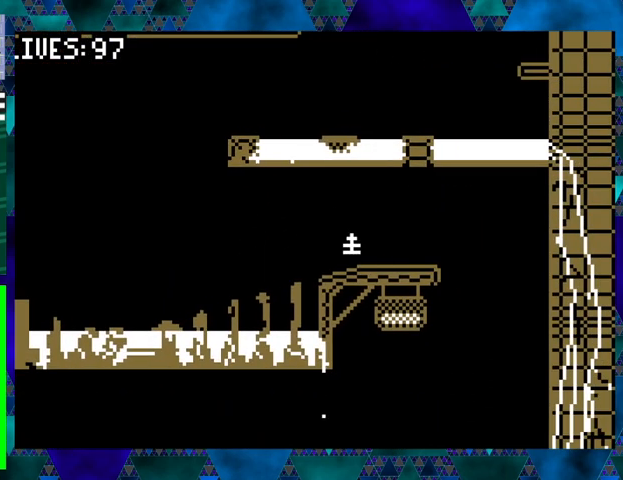
{"buttons": [], "events": [[267, "DPAD_RIGHT", "up"]]}
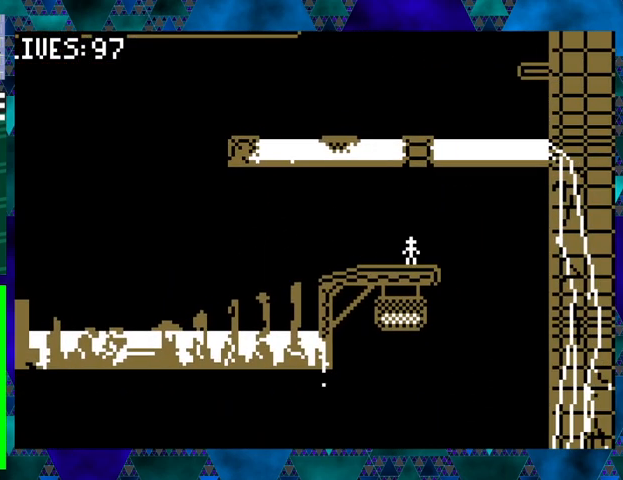
{"buttons": [], "events": [[67, "DPAD_RIGHT", "down"], [167, "DPAD_RIGHT", "up"], [267, "Y", "down"], [333, "Y", "up"]]}
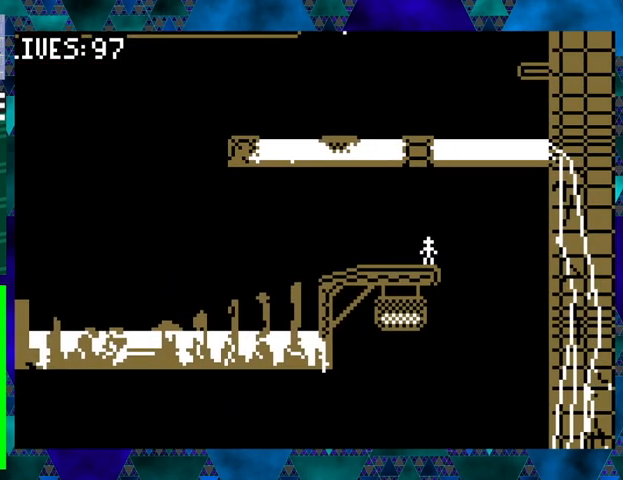
{"buttons": ["DPAD_LEFT"], "events": [[33, "DPAD_RIGHT", "down"], [200, "DPAD_RIGHT", "up"], [333, "DPAD_LEFT", "down"]]}
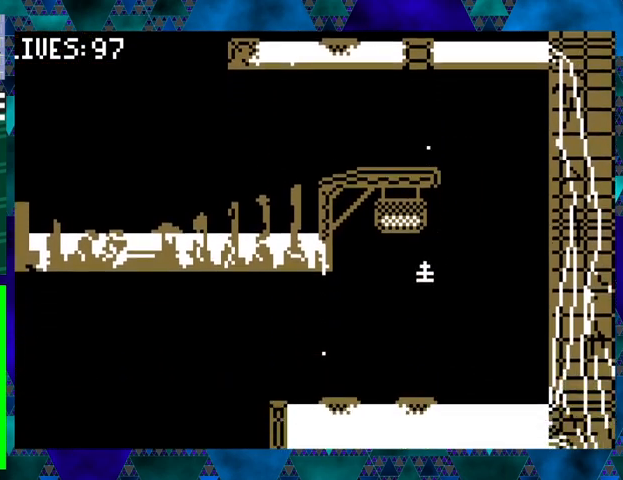
{"buttons": [], "events": [[67, "DPAD_LEFT", "up"]]}
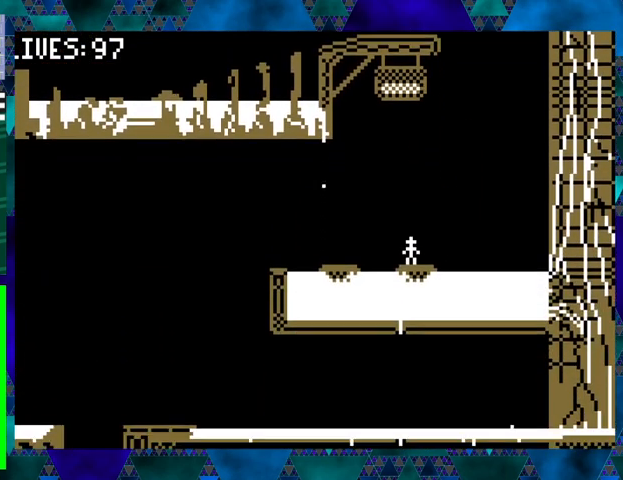
{"buttons": [], "events": []}